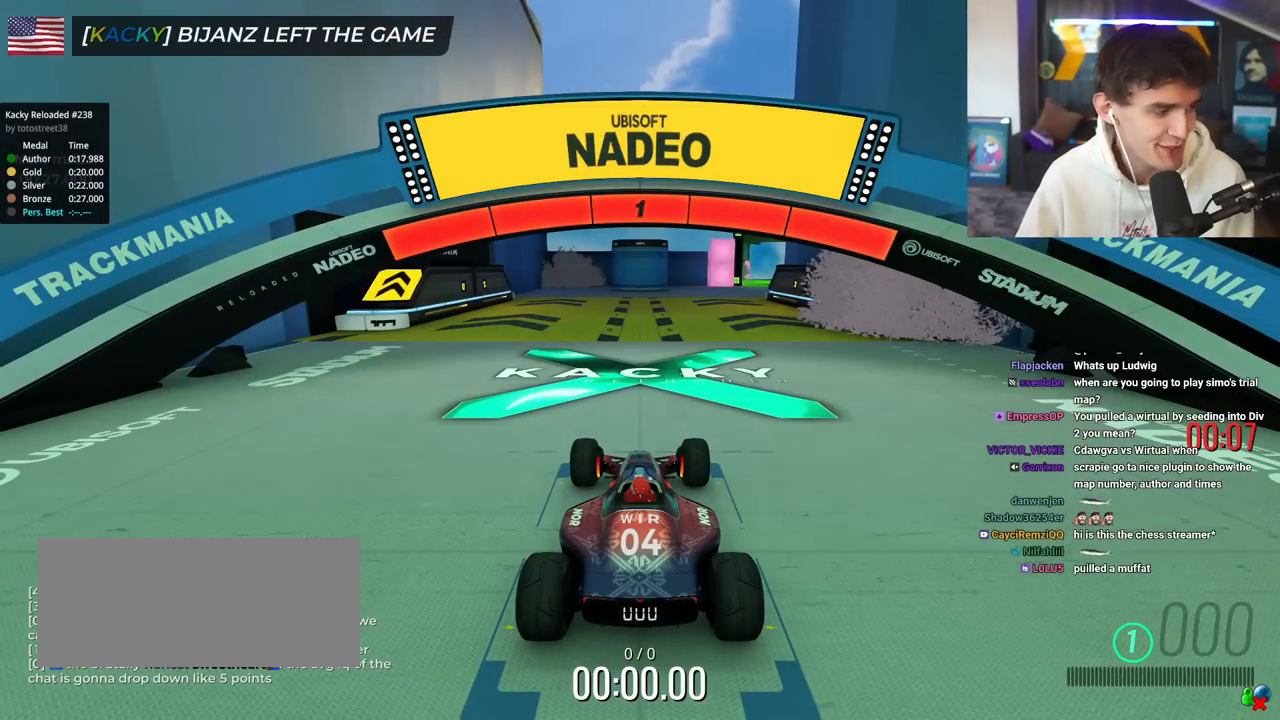
Gameplay with keyboard; each line is a JSON object with the keys held at the frame after it. "events" lists presses ("down") and releases ("up") of "brake", "down", "left", "right" and "up" between this image and that frame as [ms after this image, input, new state], when the widget could be followed in between. No other keys are recorded. Mouse input is not recorded. Key names are as the overlay labels them; some are game actions (e.g. jump) rather than physical keys.
{"keys": ["up"], "events": []}
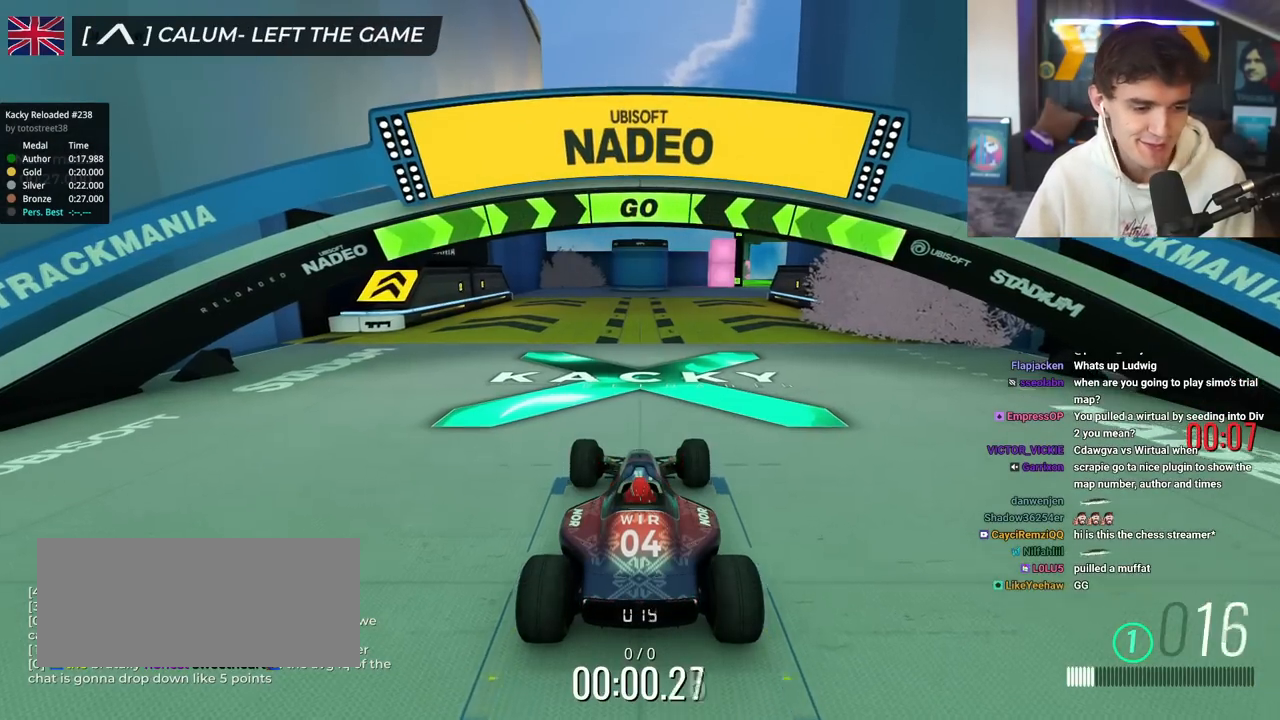
{"keys": ["up"], "events": []}
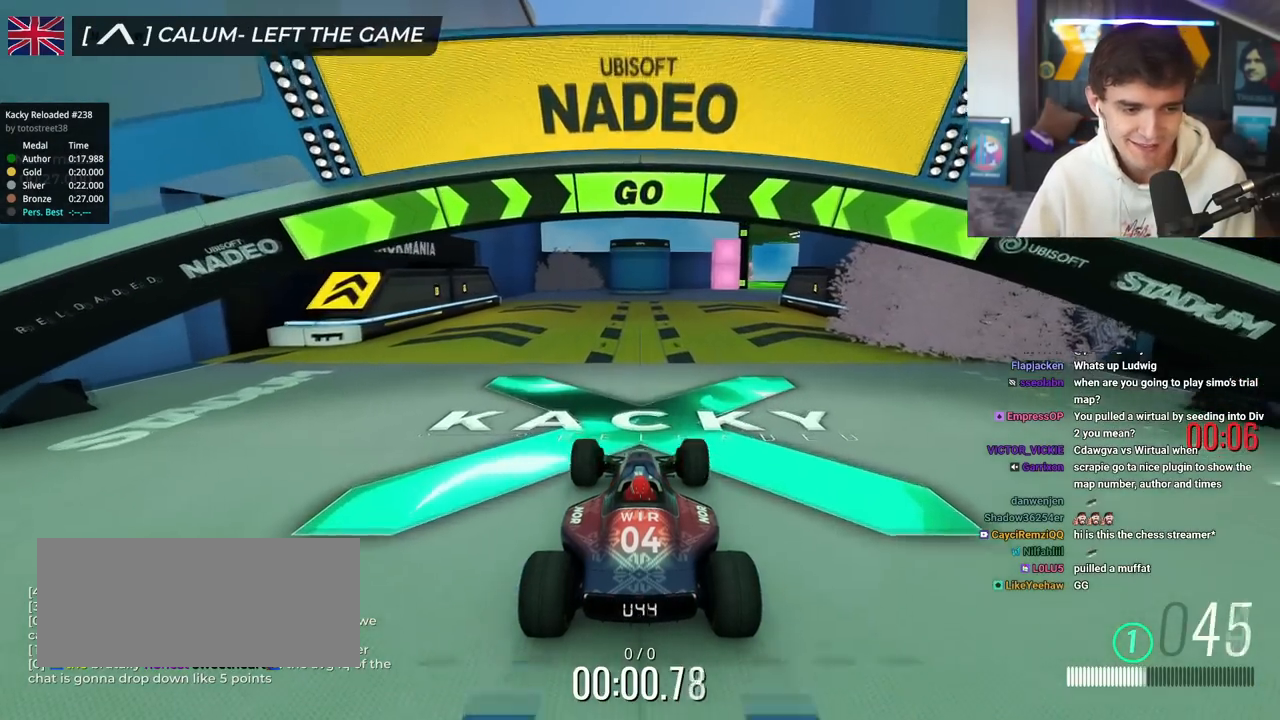
{"keys": ["up"], "events": [[184, "right", "down"], [334, "right", "up"]]}
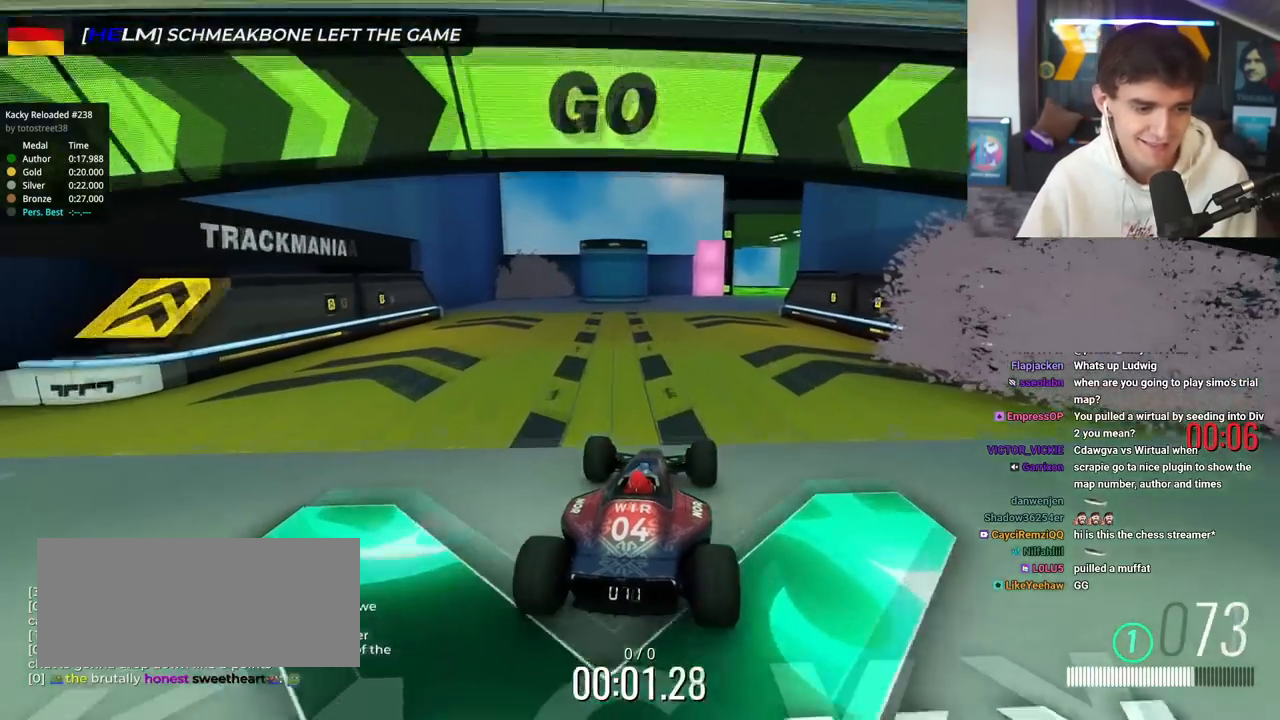
{"keys": ["up"], "events": []}
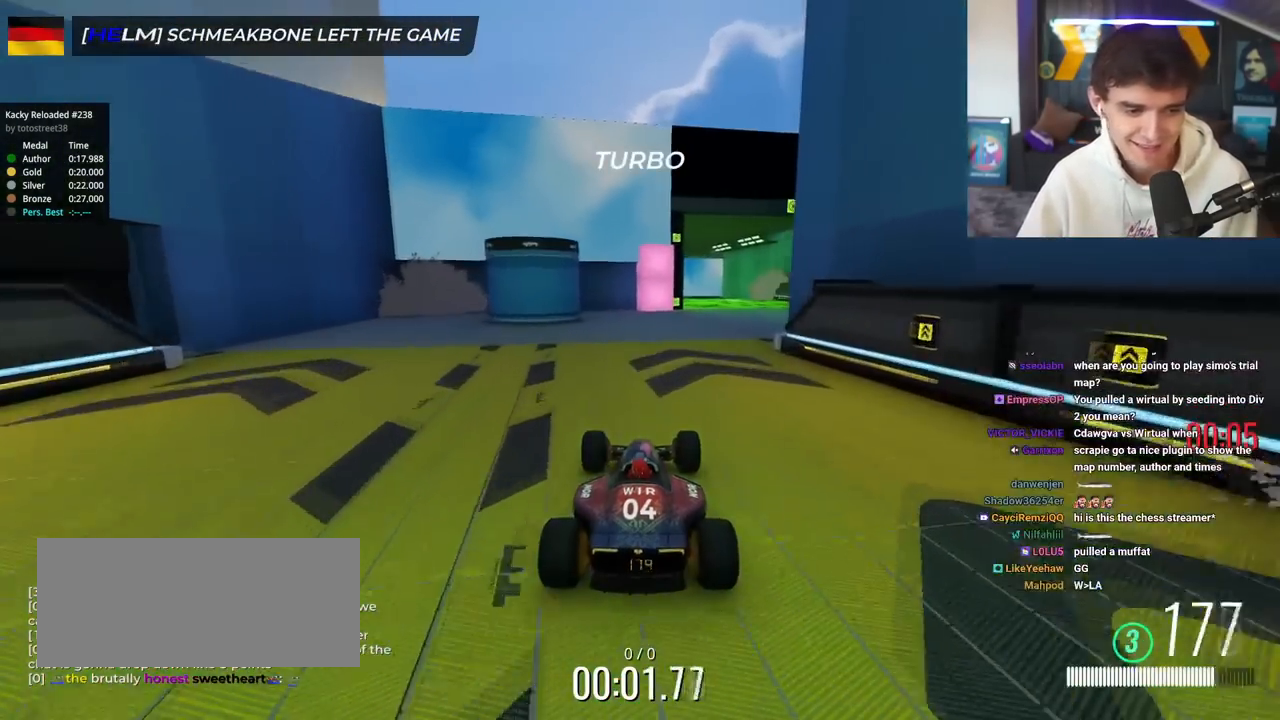
{"keys": ["up"], "events": [[34, "right", "down"], [167, "right", "up"], [301, "right", "down"], [401, "right", "up"]]}
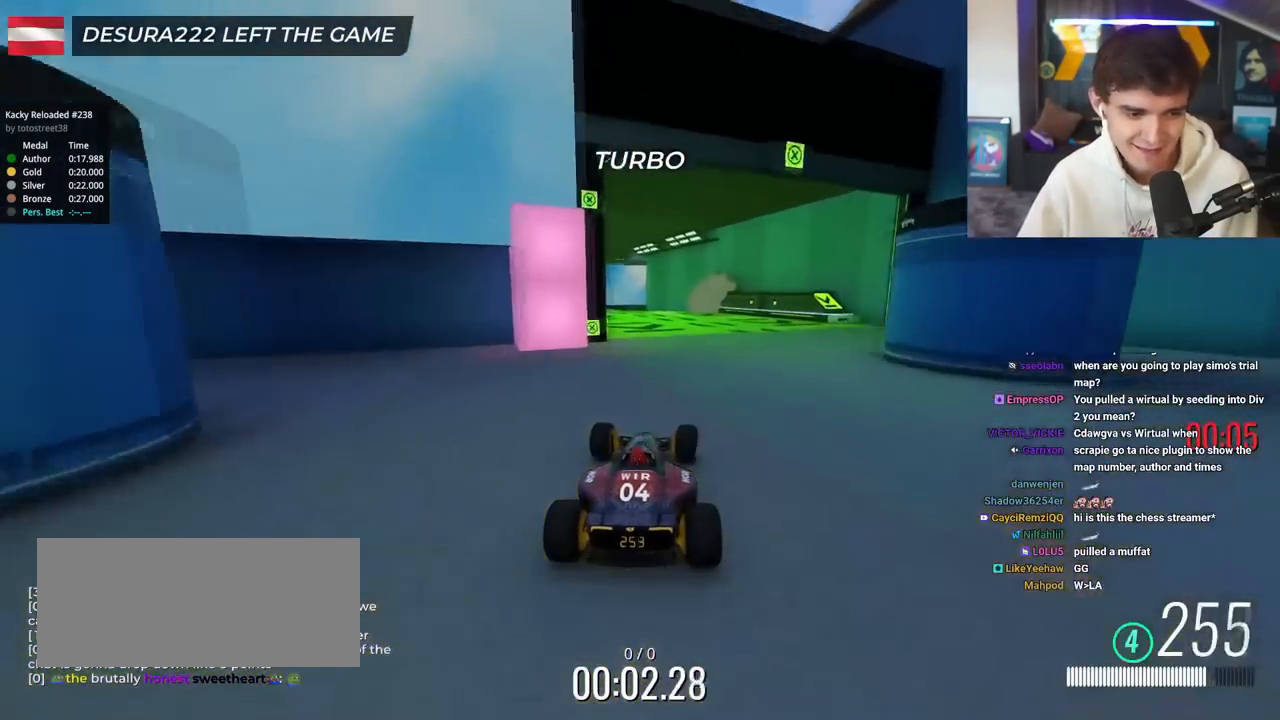
{"keys": ["up"], "events": [[100, "left", "down"], [234, "left", "up"]]}
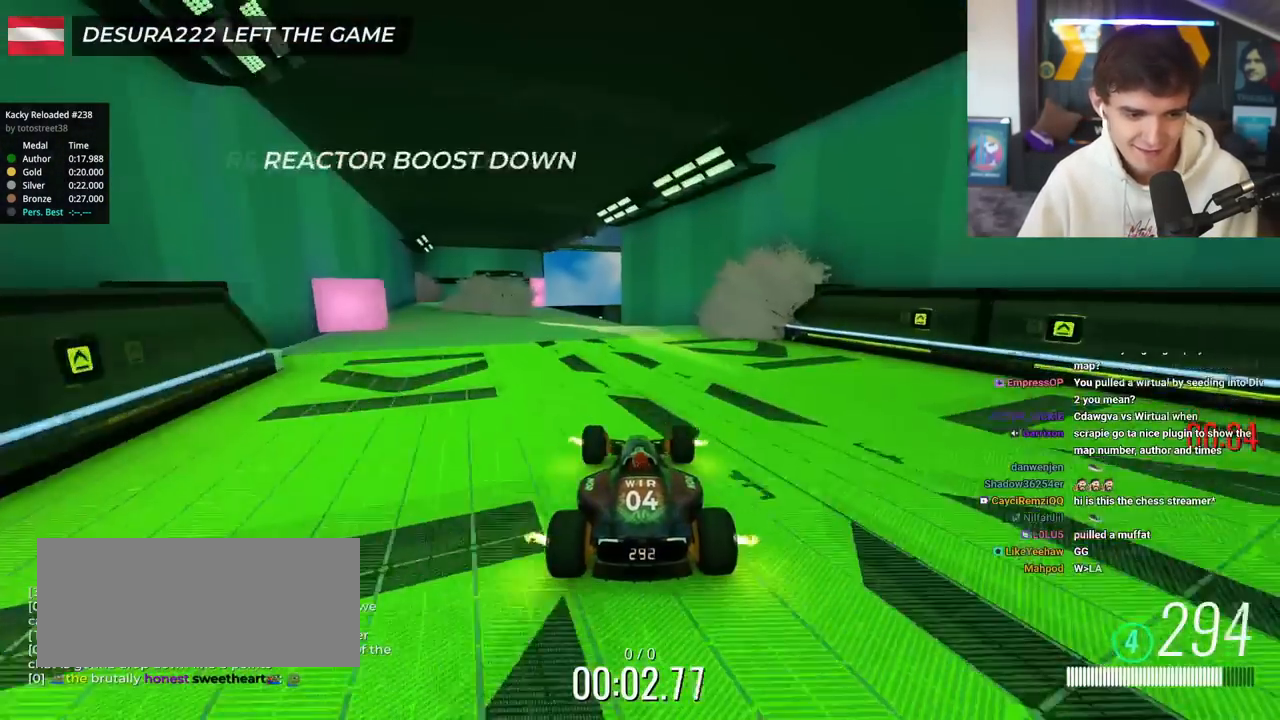
{"keys": ["up"], "events": [[67, "left", "down"], [201, "left", "up"]]}
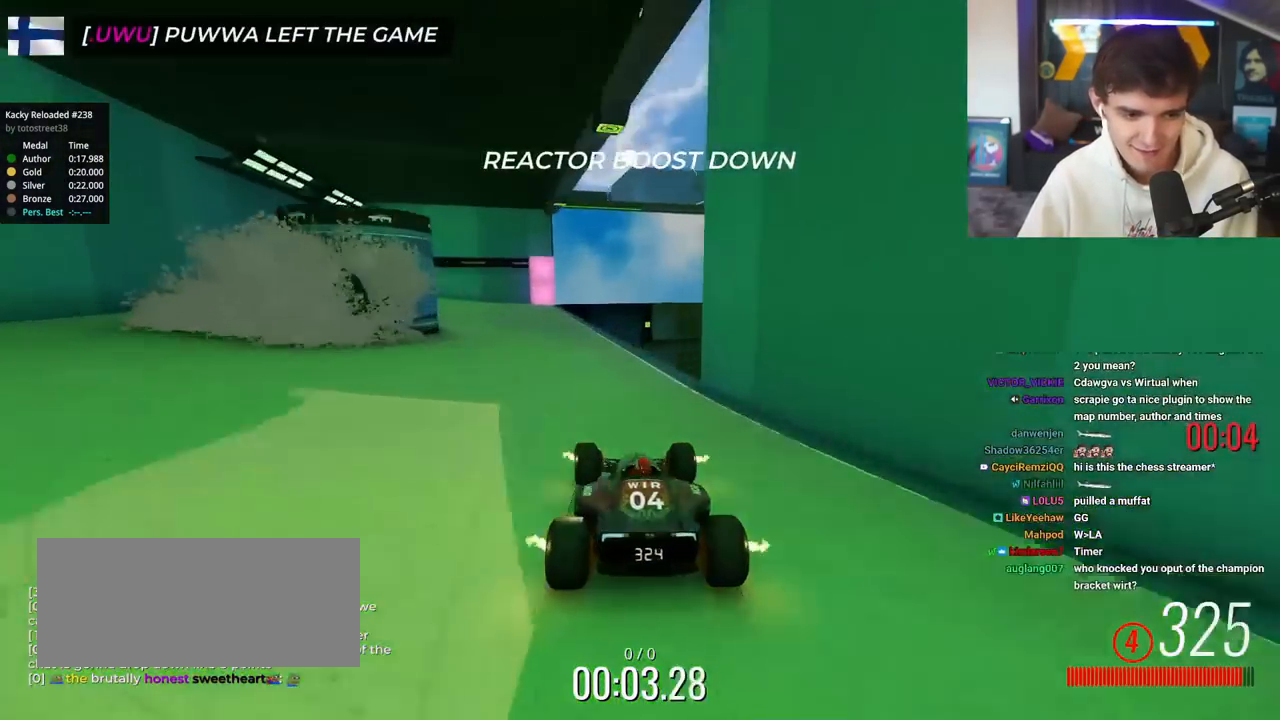
{"keys": ["up"], "events": [[117, "left", "down"], [267, "left", "up"]]}
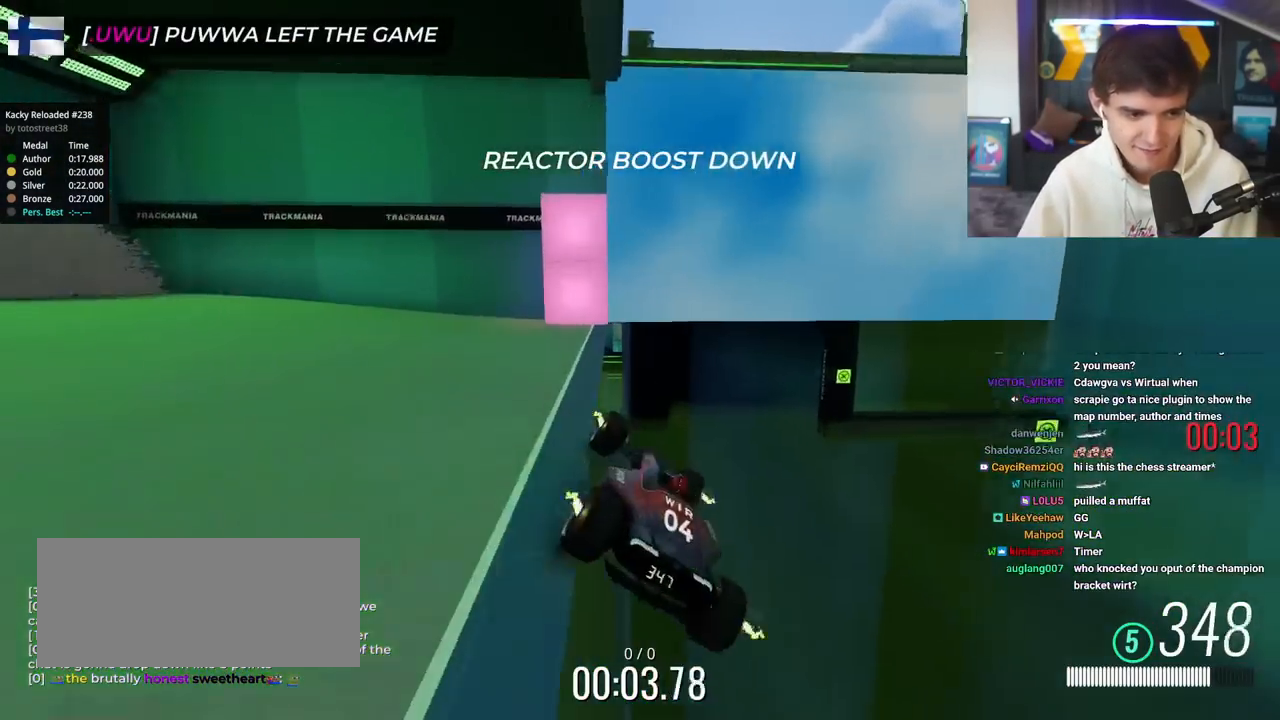
{"keys": ["up"], "events": []}
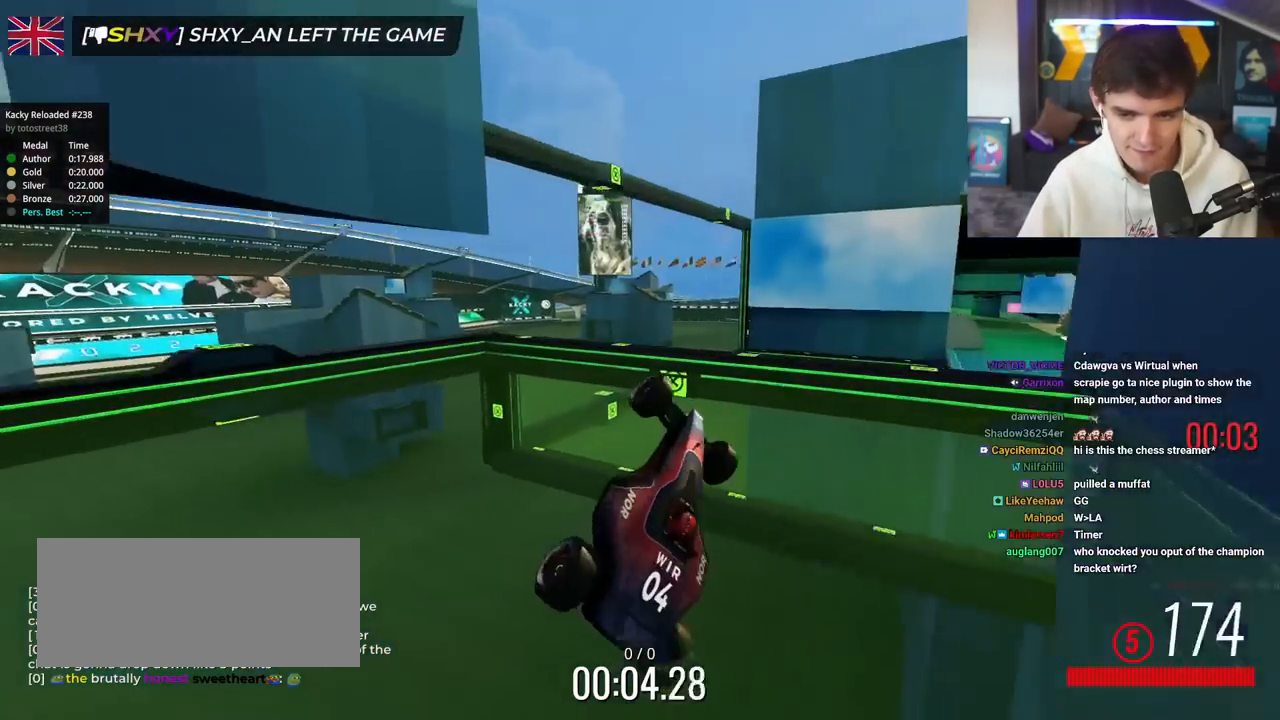
{"keys": ["up"], "events": []}
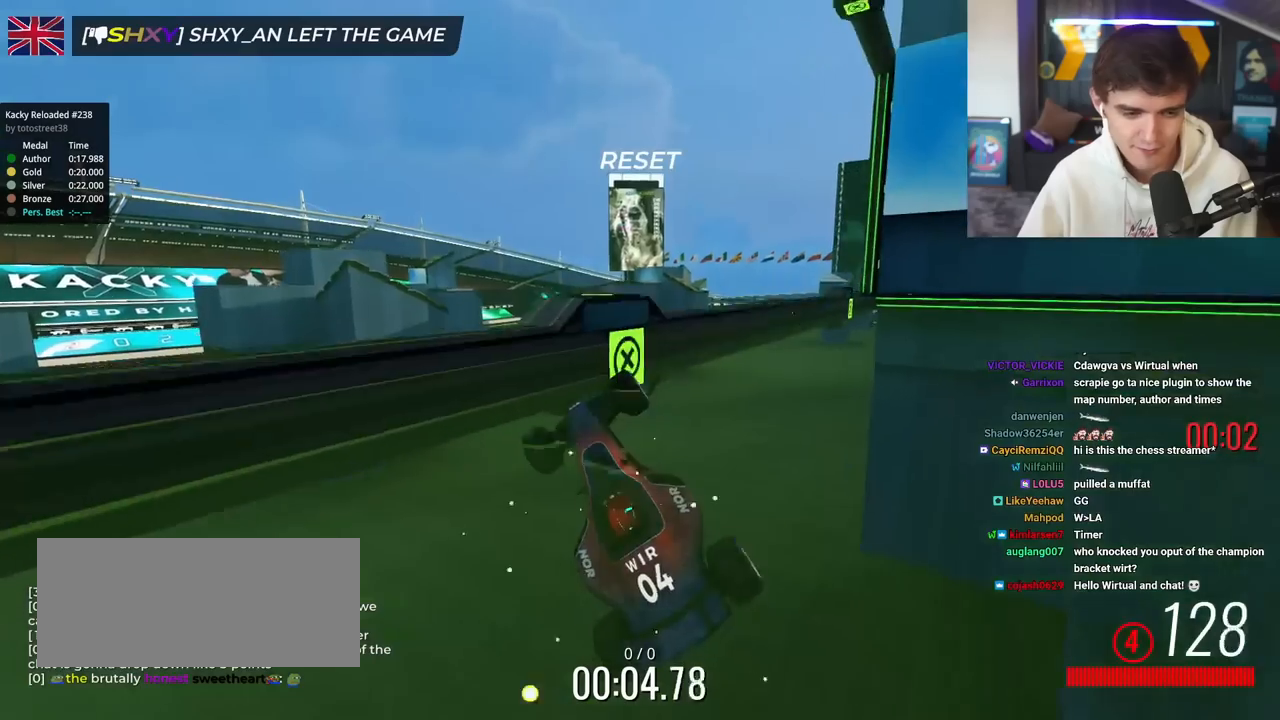
{"keys": ["right", "up"], "events": [[84, "right", "down"]]}
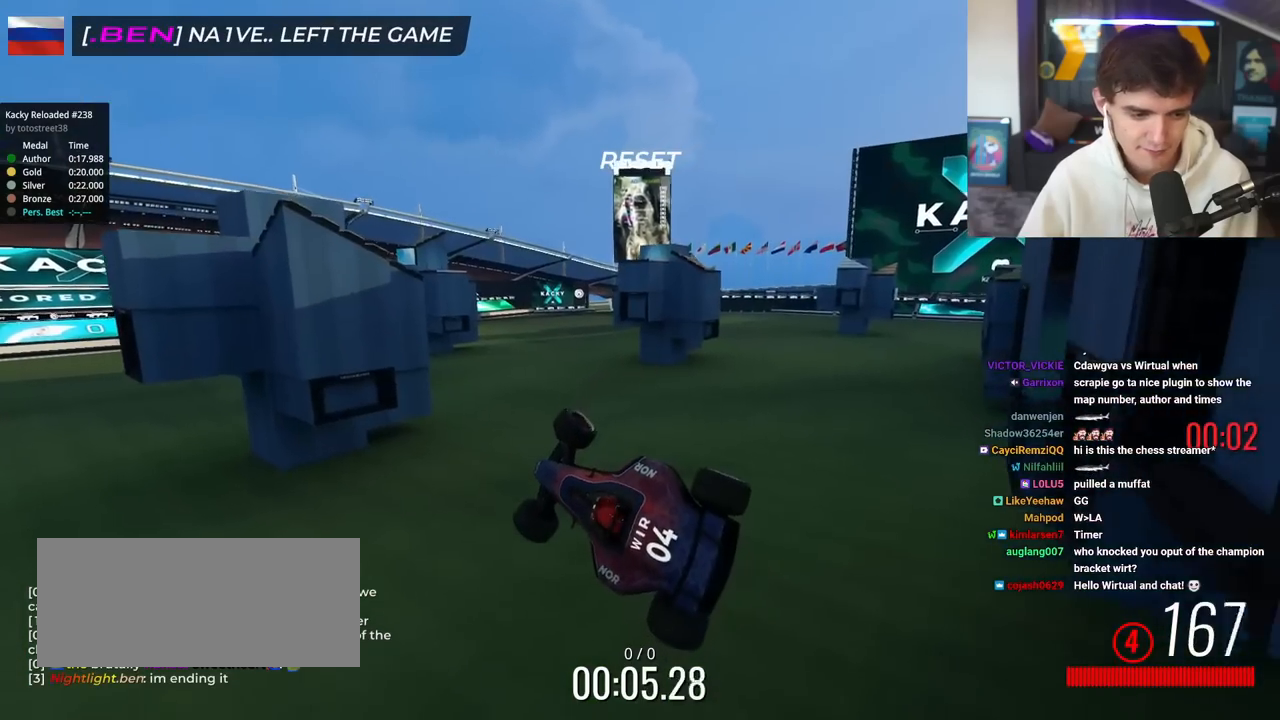
{"keys": ["left", "up"], "events": [[133, "right", "up"], [234, "left", "down"]]}
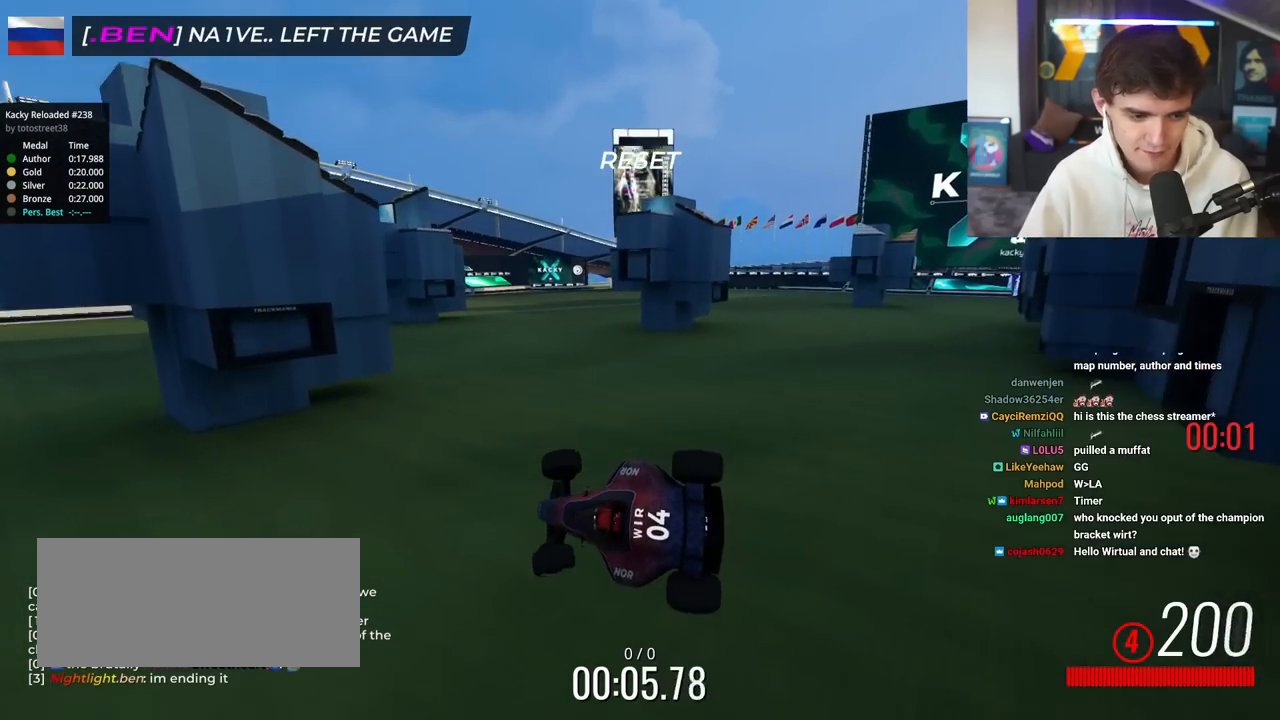
{"keys": ["left", "up"], "events": []}
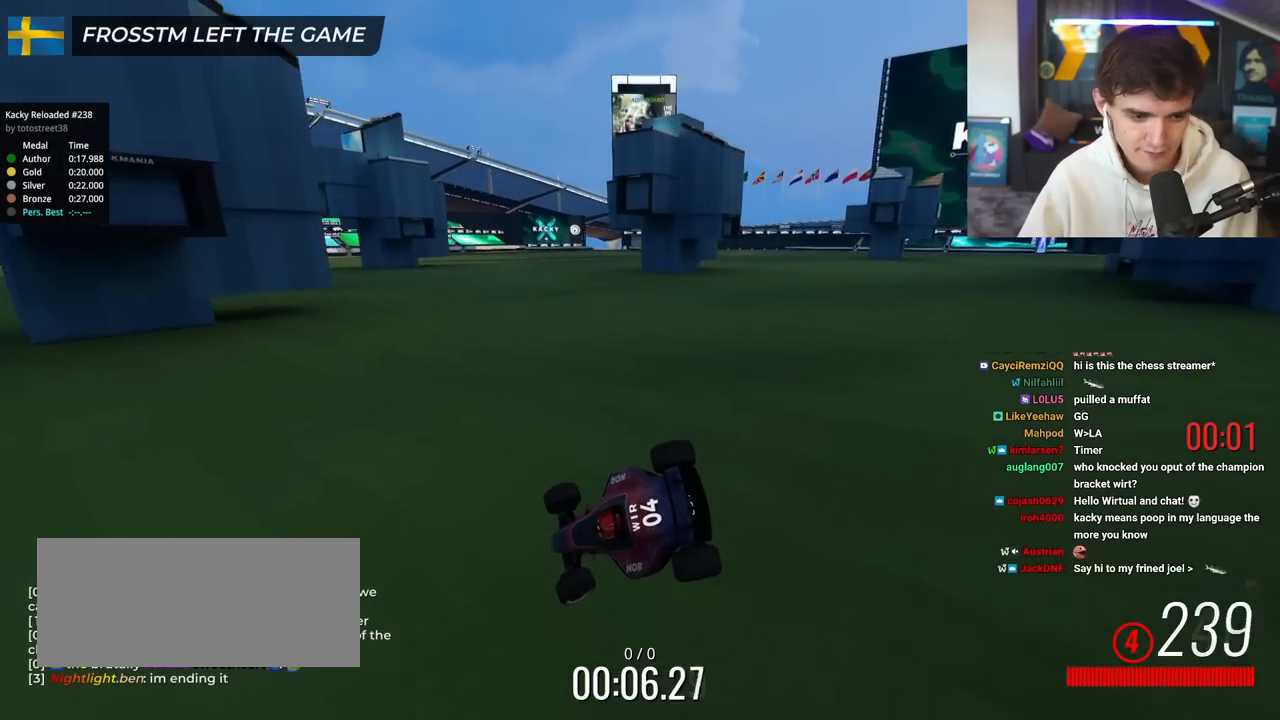
{"keys": ["brake", "left", "up"], "events": [[83, "brake", "down"]]}
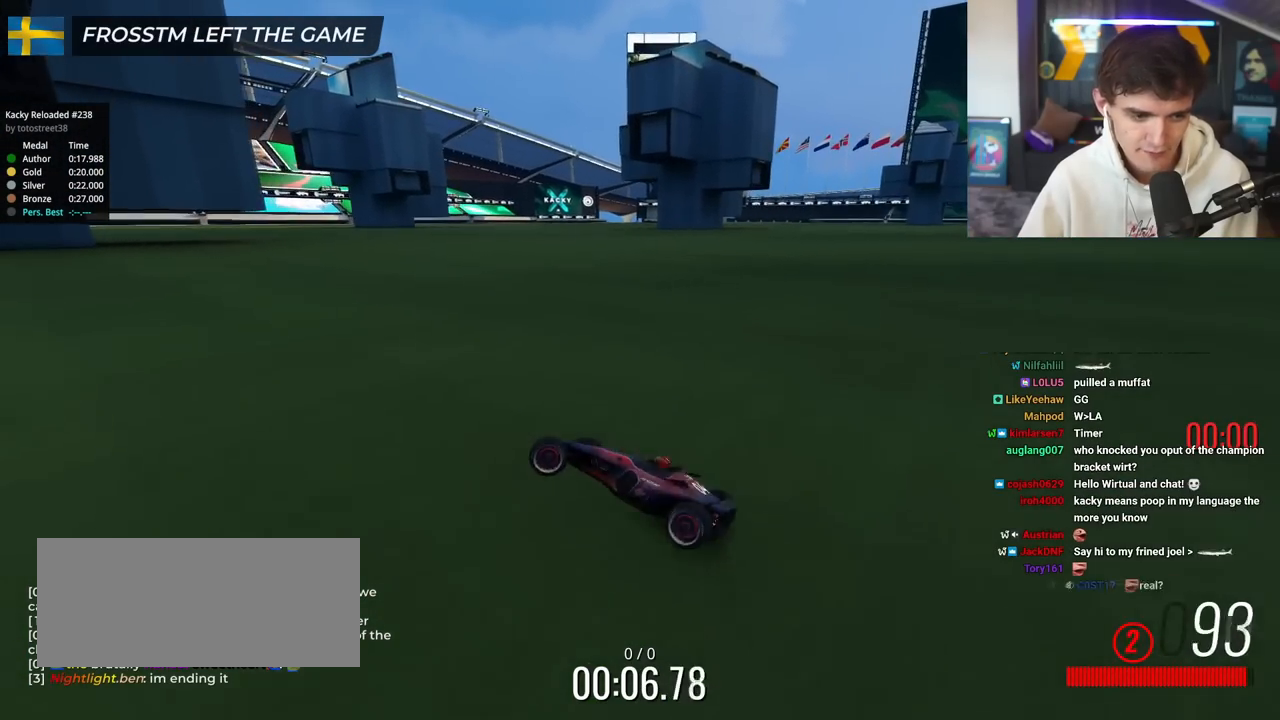
{"keys": ["right", "up"], "events": [[234, "left", "up"], [267, "right", "down"], [468, "brake", "up"]]}
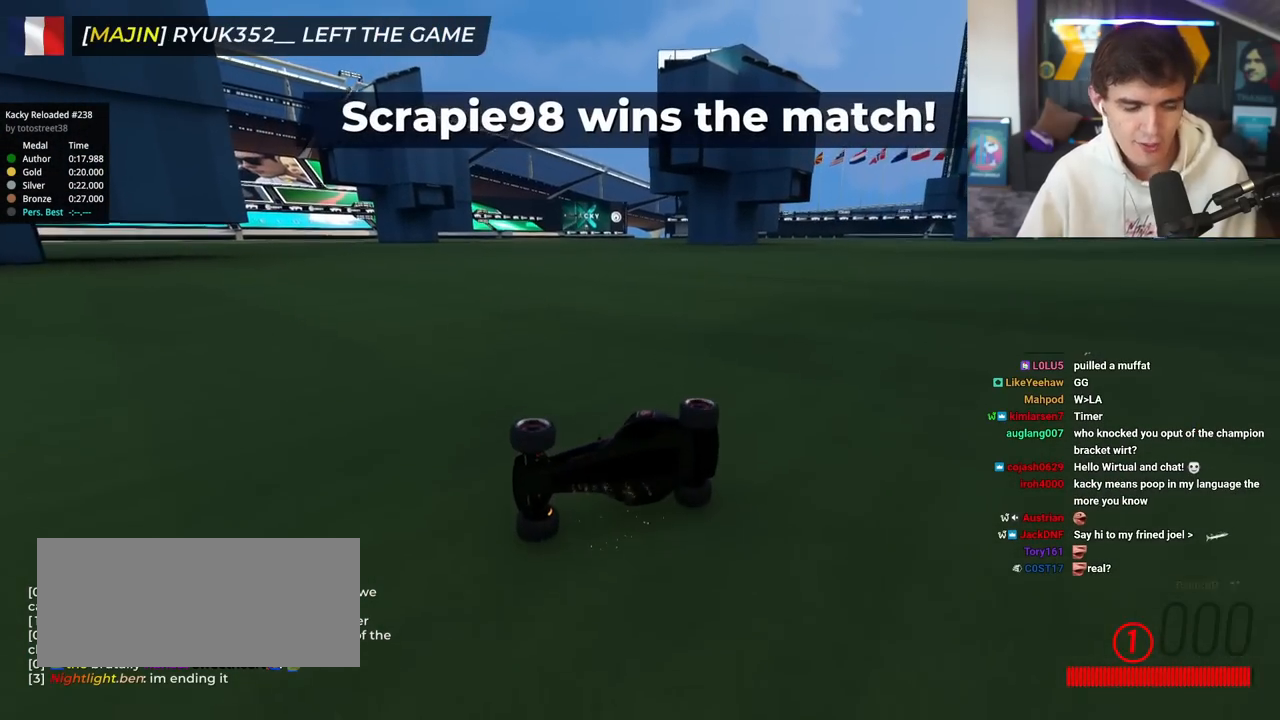
{"keys": [], "events": [[150, "right", "up"], [150, "up", "up"]]}